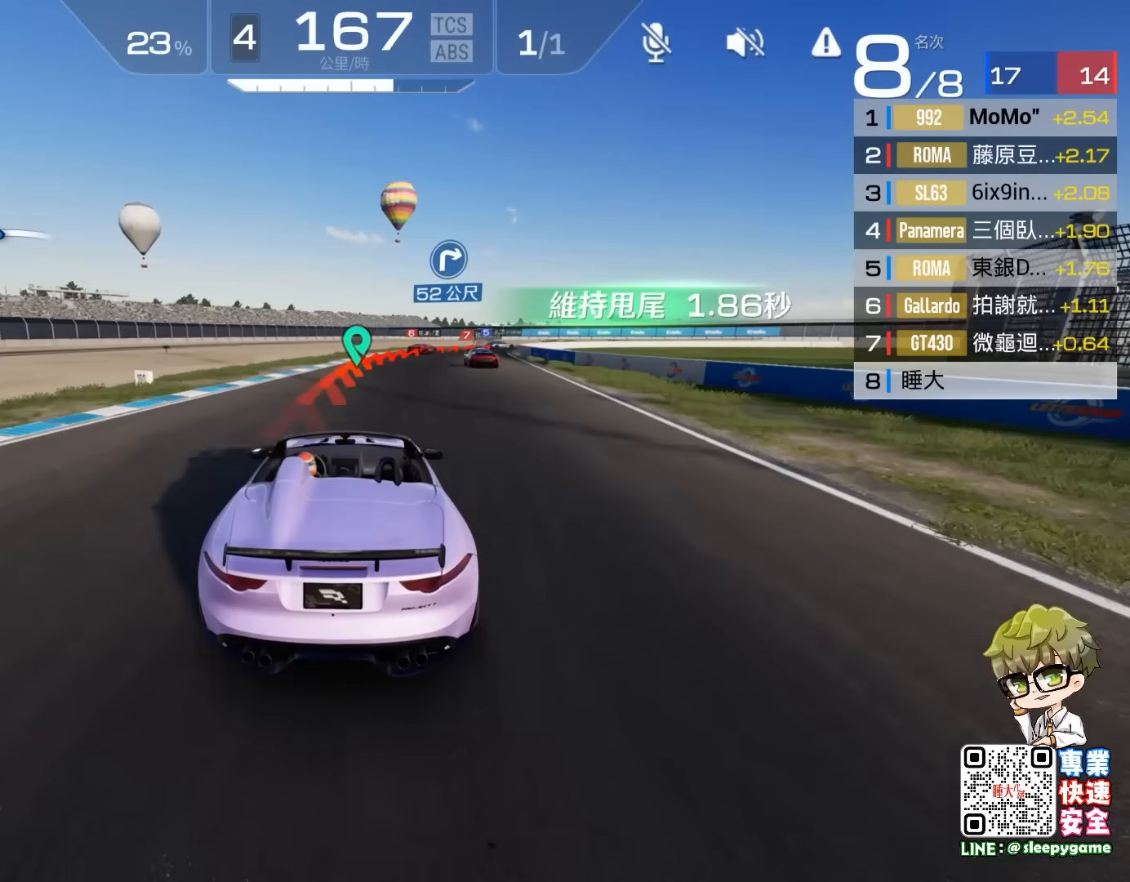
Gameplay with a controller (Xbox layout); each line is a JSON object with the inputs held at the frame after it. "events" lists button and stick changes between this image and that frame as [ms after this image, input, new state], when the widget could be followed in between. Not read: right_stick.
{"buttons": ["R2"], "left_stick": "center", "events": [[83, "left_stick", "right"], [183, "A", "down"], [417, "A", "up"], [483, "left_stick", "center"]]}
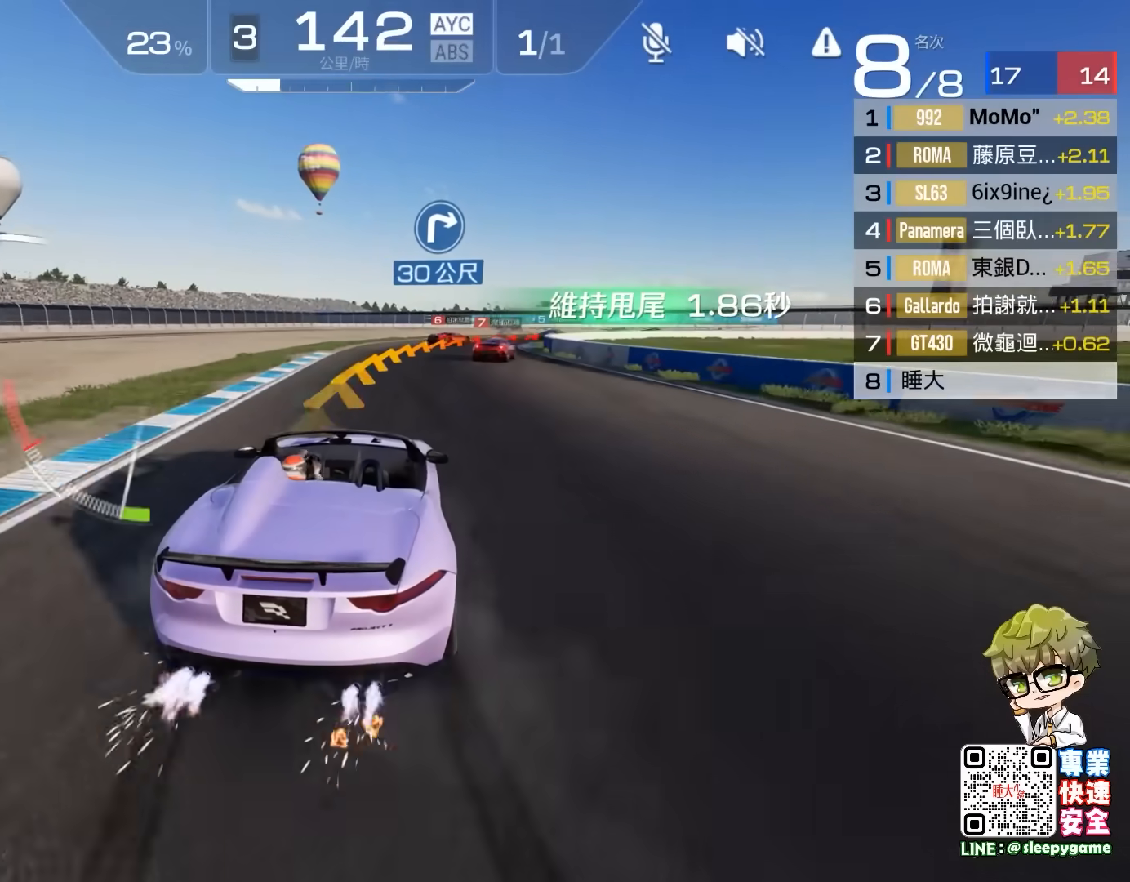
{"buttons": ["A", "R2"], "left_stick": "right", "events": [[50, "left_stick", "right"], [150, "left_stick", "center"], [200, "A", "down"], [200, "left_stick", "right"], [300, "left_stick", "center"], [333, "A", "up"], [383, "A", "down"], [417, "left_stick", "right"]]}
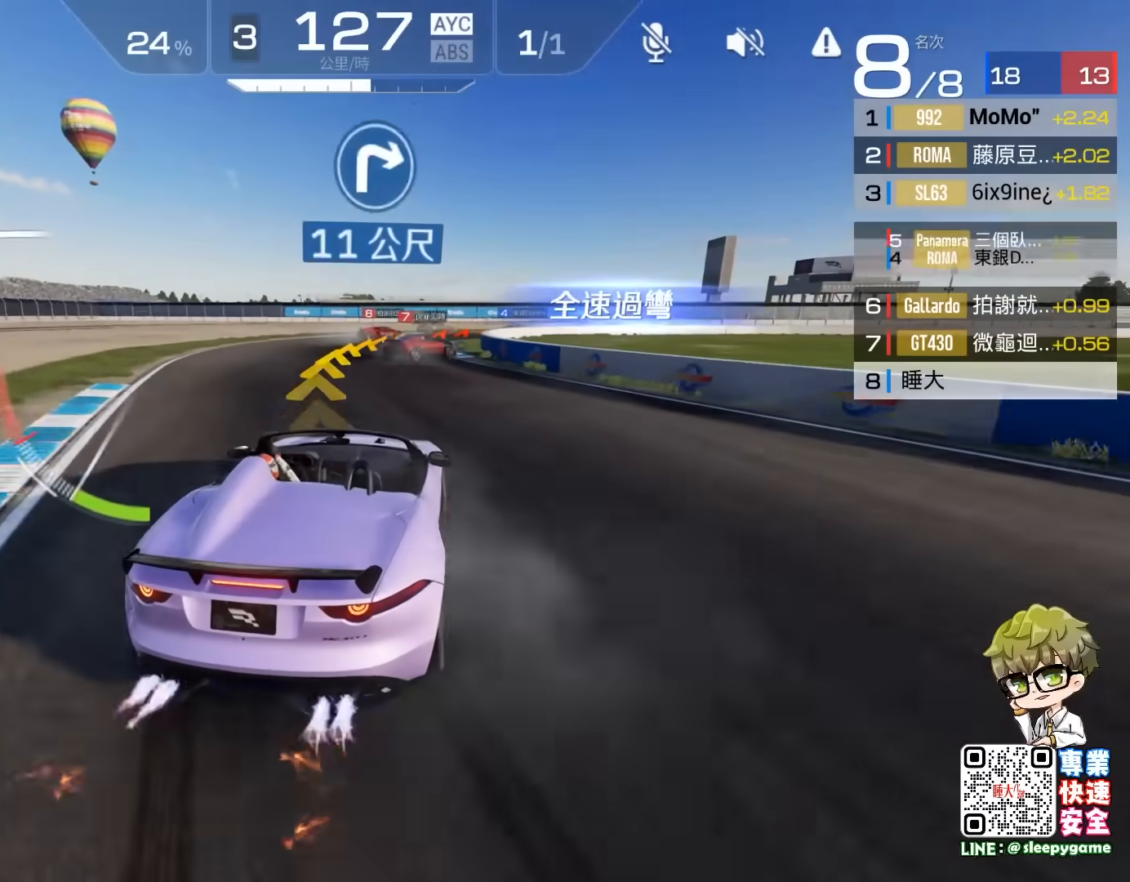
{"buttons": ["R2"], "left_stick": "center", "events": [[50, "left_stick", "center"], [83, "A", "up"], [217, "left_stick", "right"], [300, "left_stick", "center"]]}
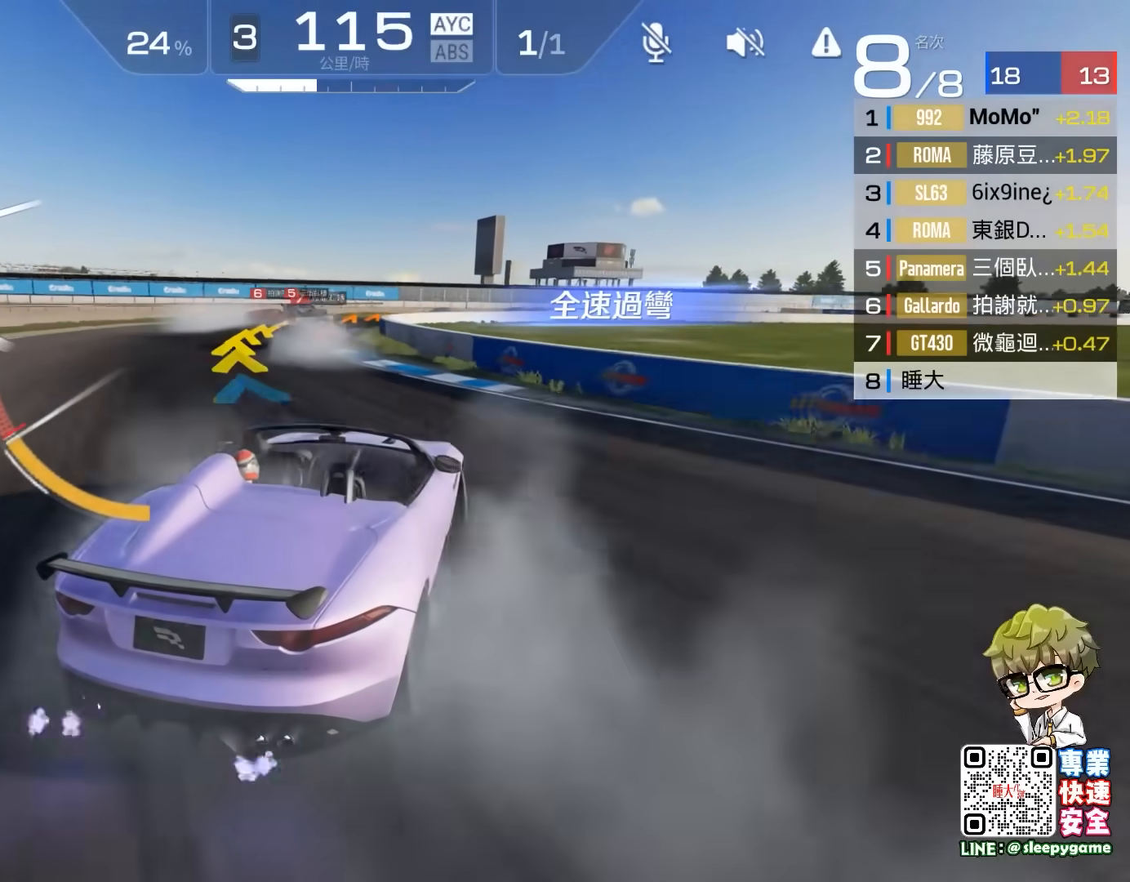
{"buttons": ["R2"], "left_stick": "center", "events": []}
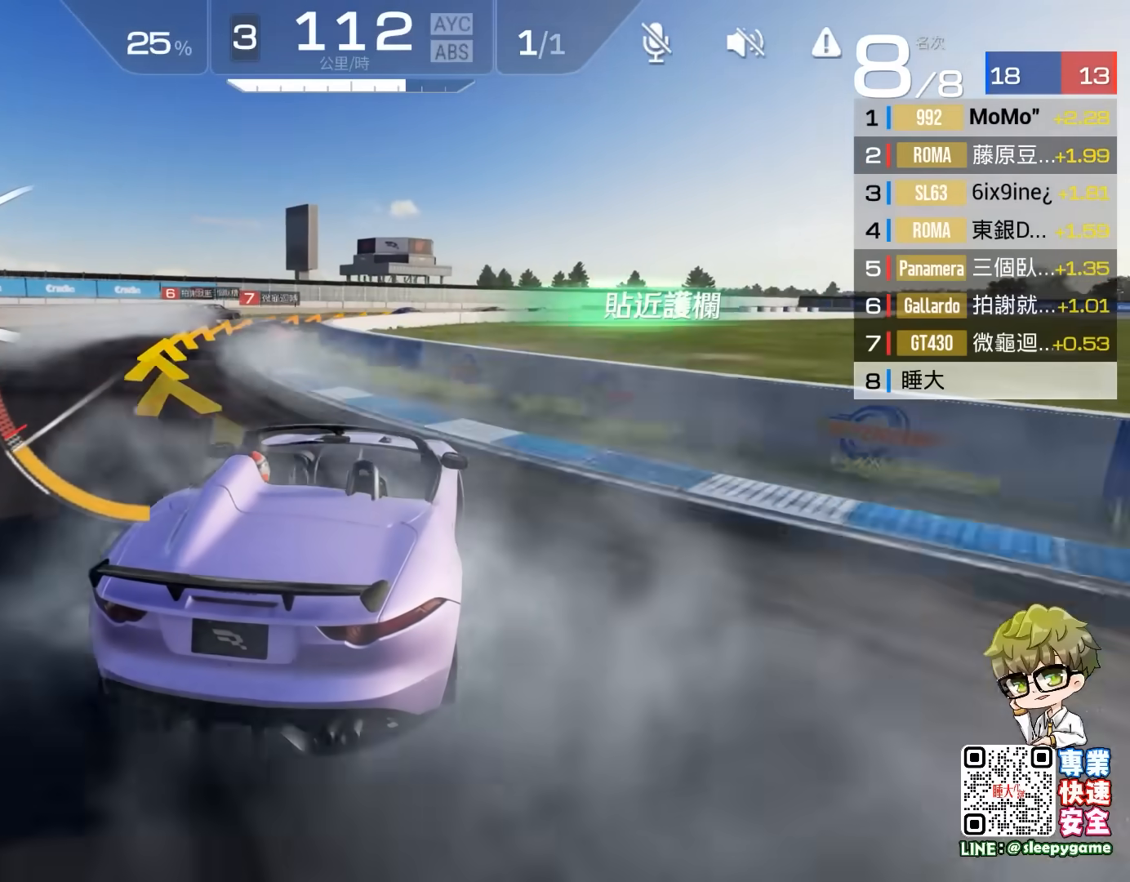
{"buttons": ["R2"], "left_stick": "center", "events": []}
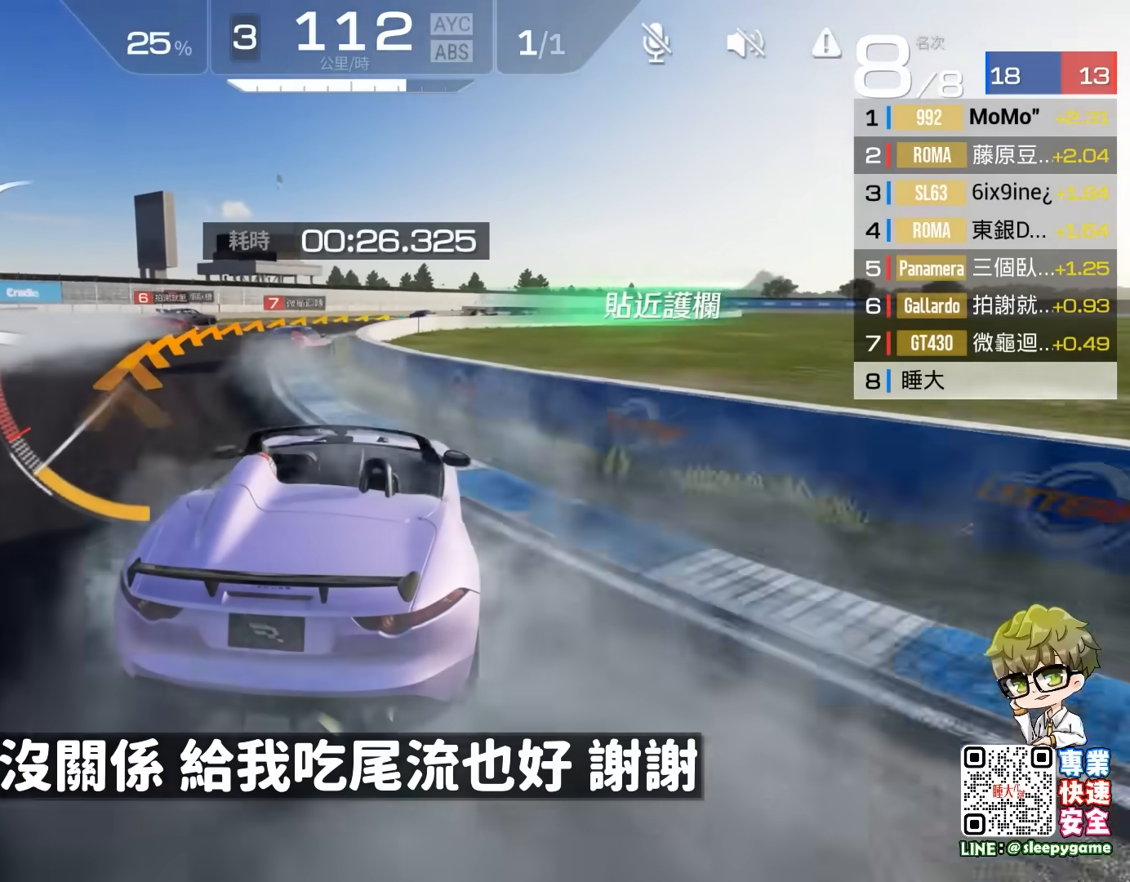
{"buttons": ["R2"], "left_stick": "center", "events": []}
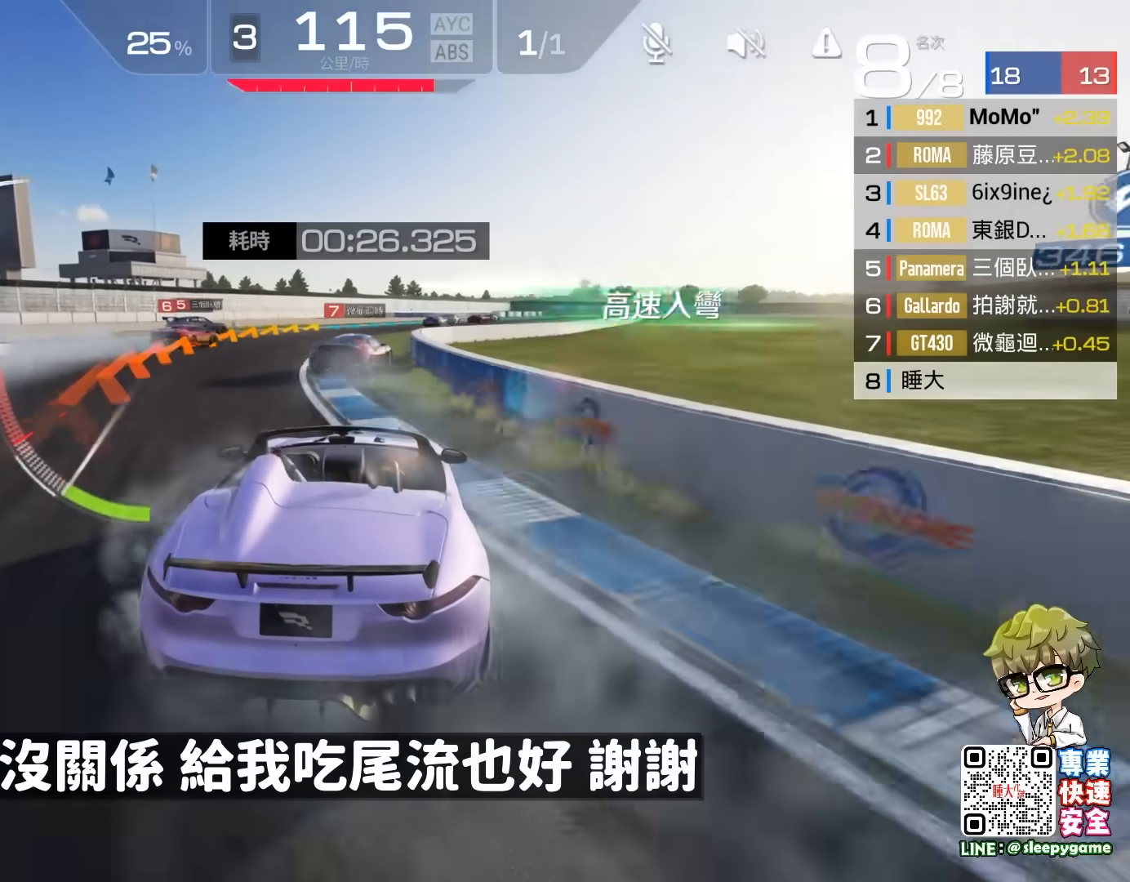
{"buttons": ["R2"], "left_stick": "center", "events": []}
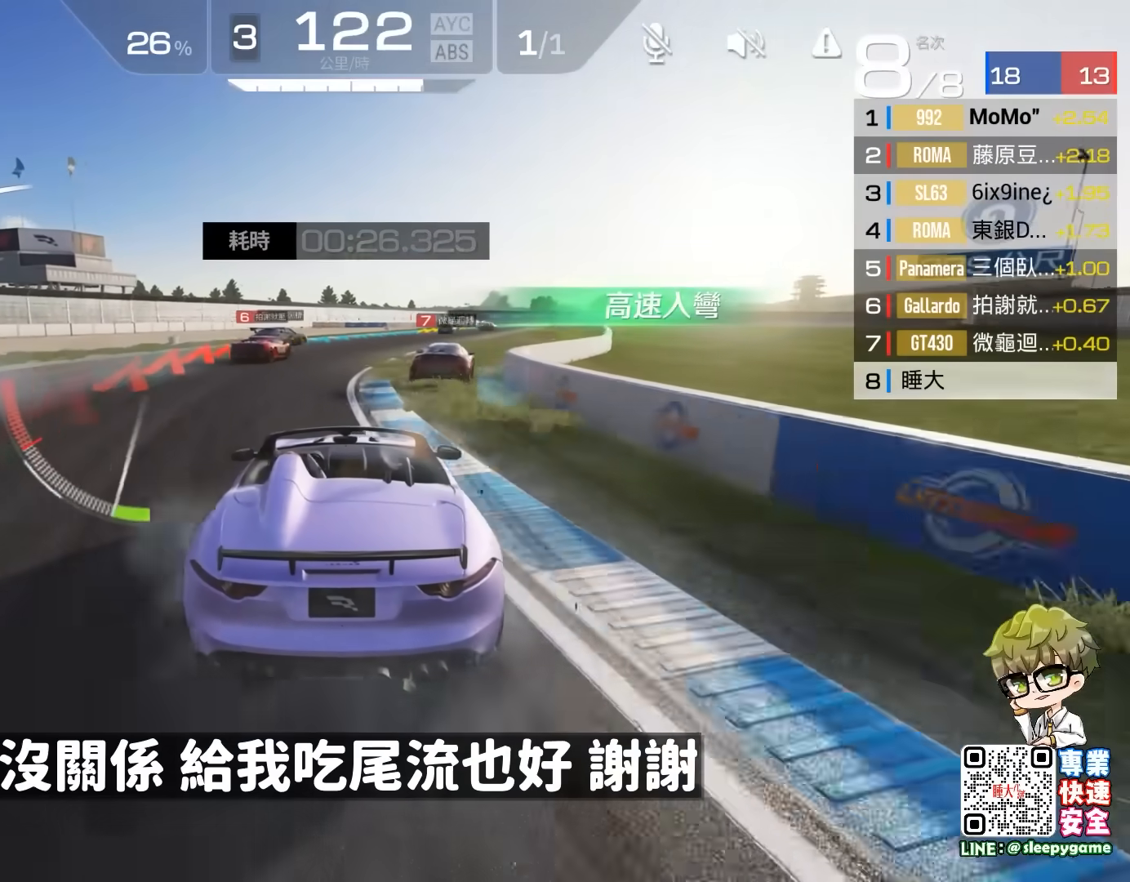
{"buttons": ["R2"], "left_stick": "right", "events": [[17, "left_stick", "right"]]}
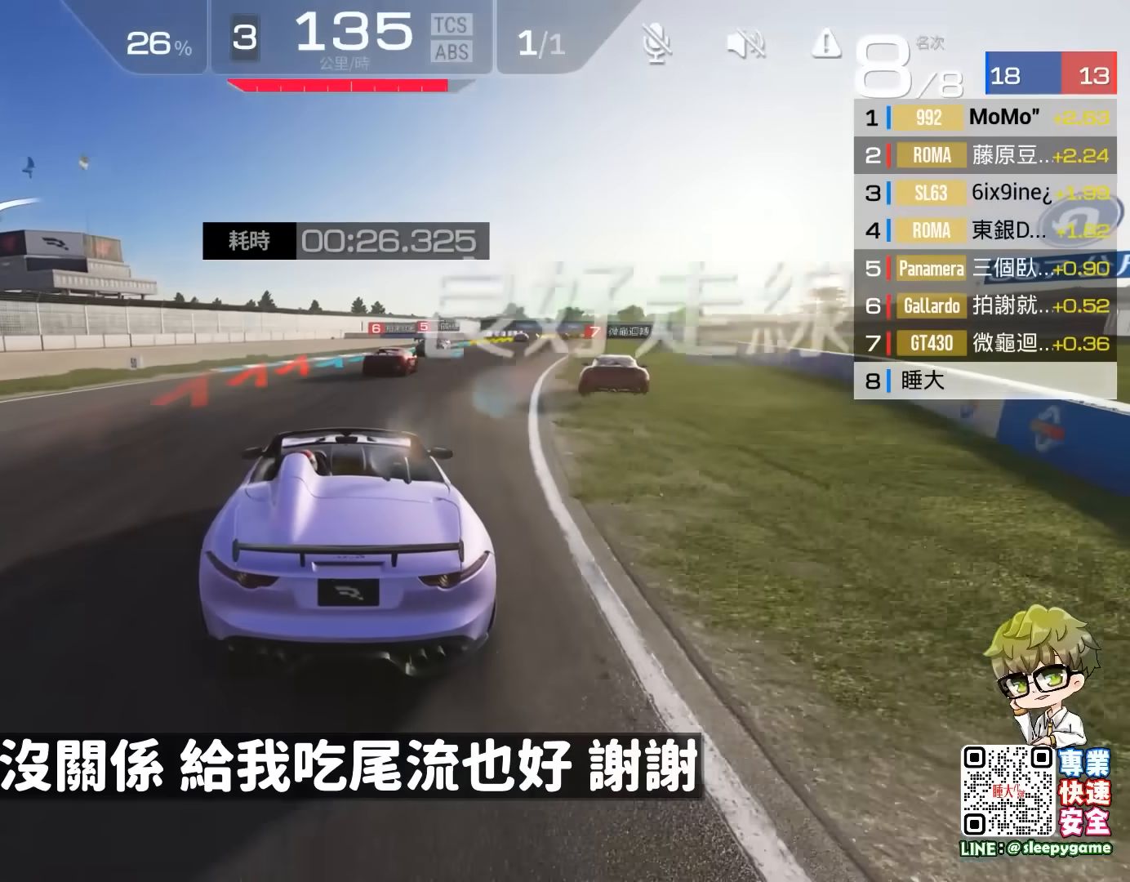
{"buttons": ["R2"], "left_stick": "right", "events": []}
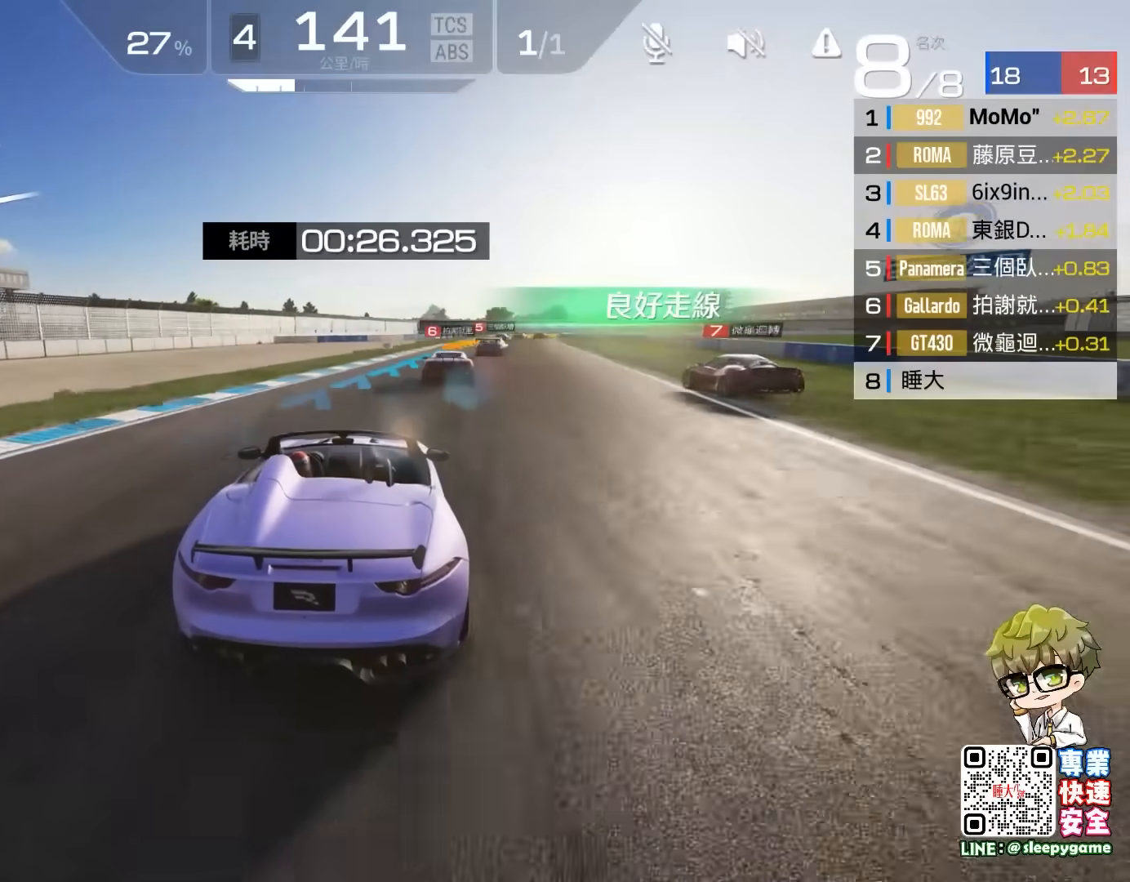
{"buttons": ["R2"], "left_stick": "left", "events": [[133, "left_stick", "center"], [450, "left_stick", "left"]]}
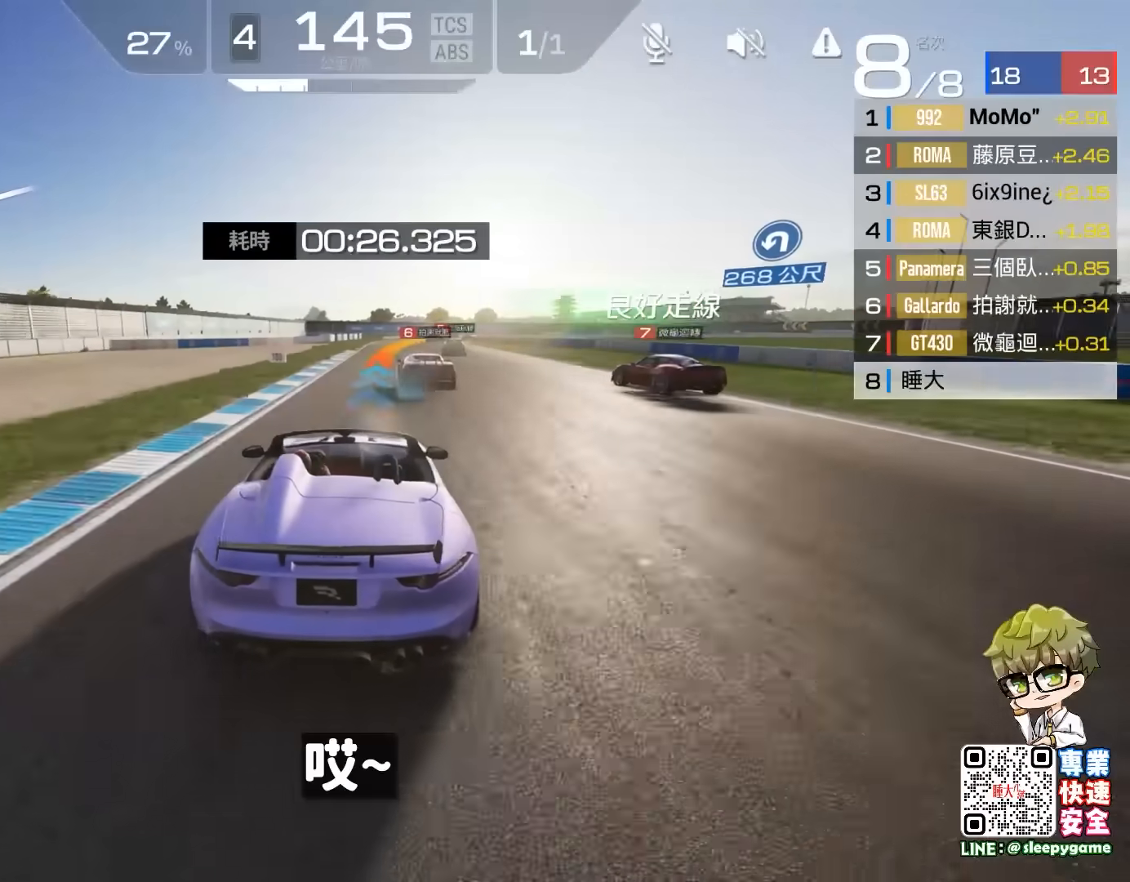
{"buttons": ["R2"], "left_stick": "right", "events": [[67, "left_stick", "center"], [250, "left_stick", "right"]]}
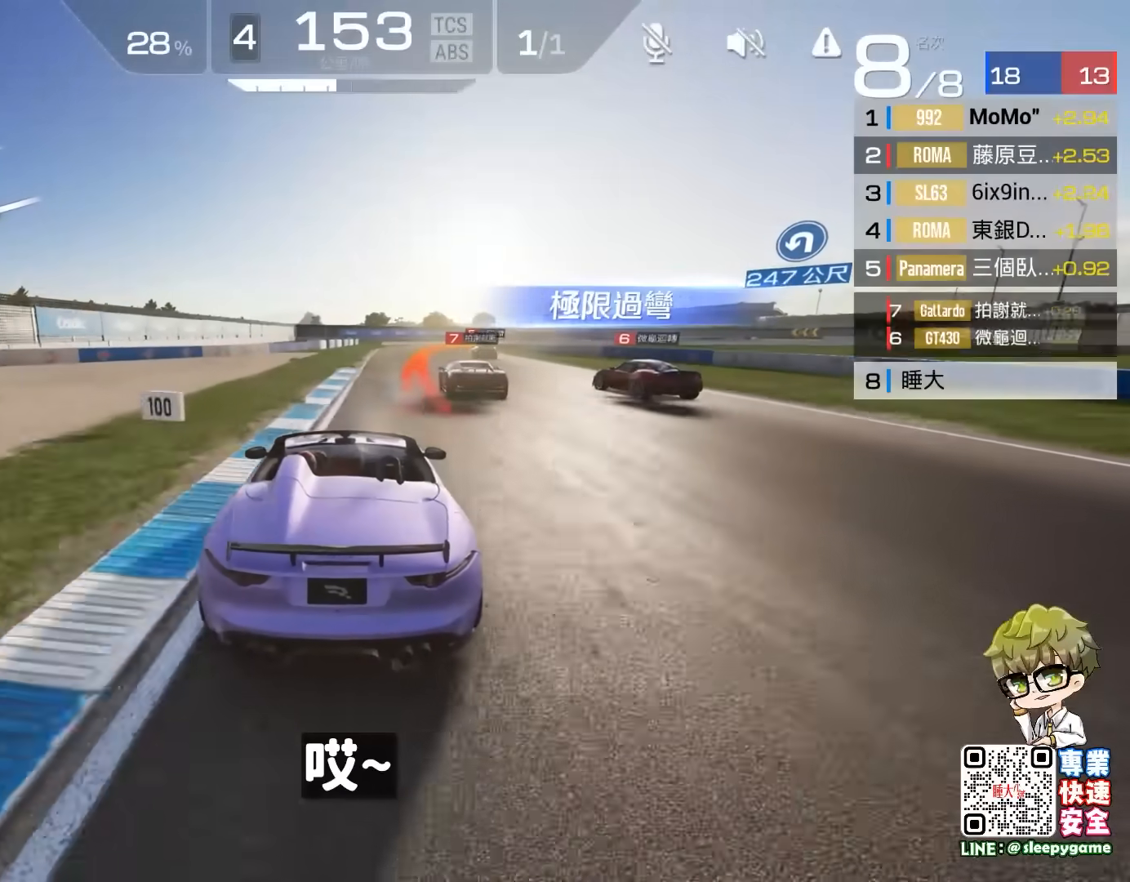
{"buttons": ["R2"], "left_stick": "center", "events": [[200, "left_stick", "center"]]}
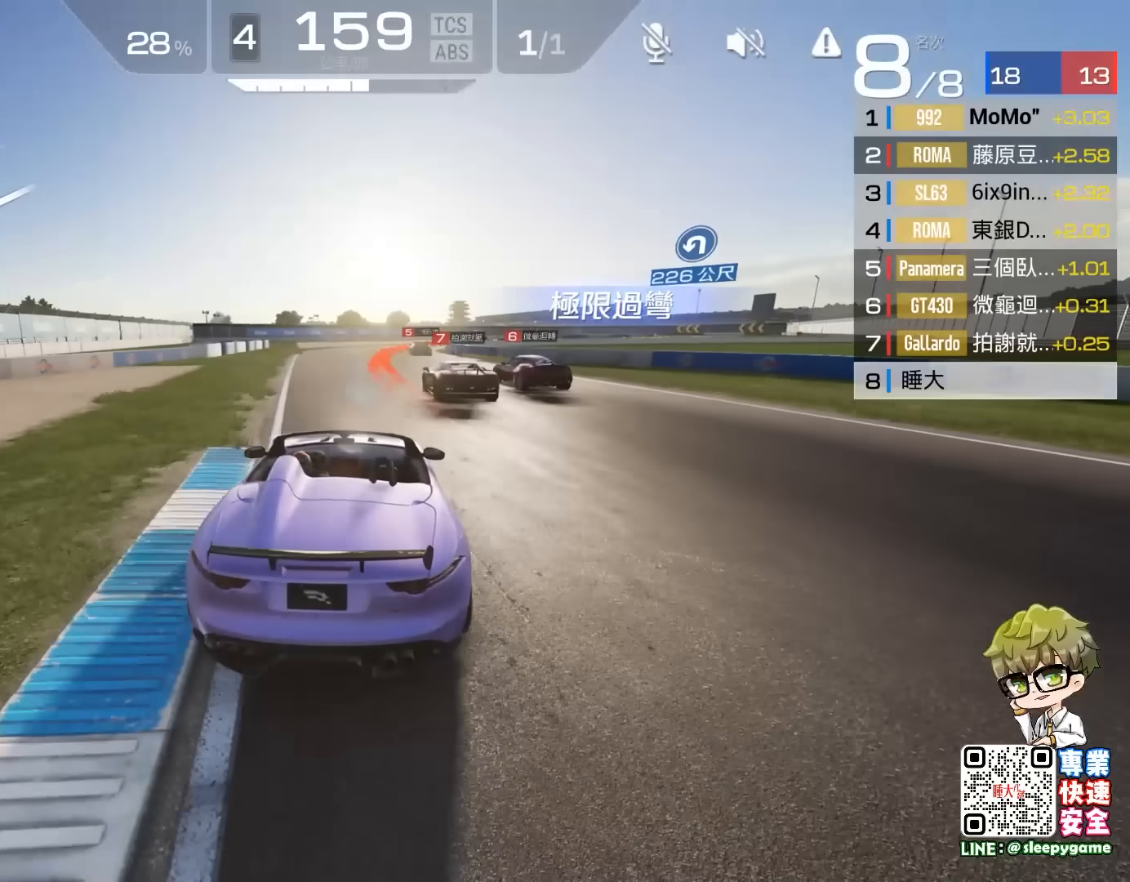
{"buttons": ["R2"], "left_stick": "right", "events": [[133, "left_stick", "right"]]}
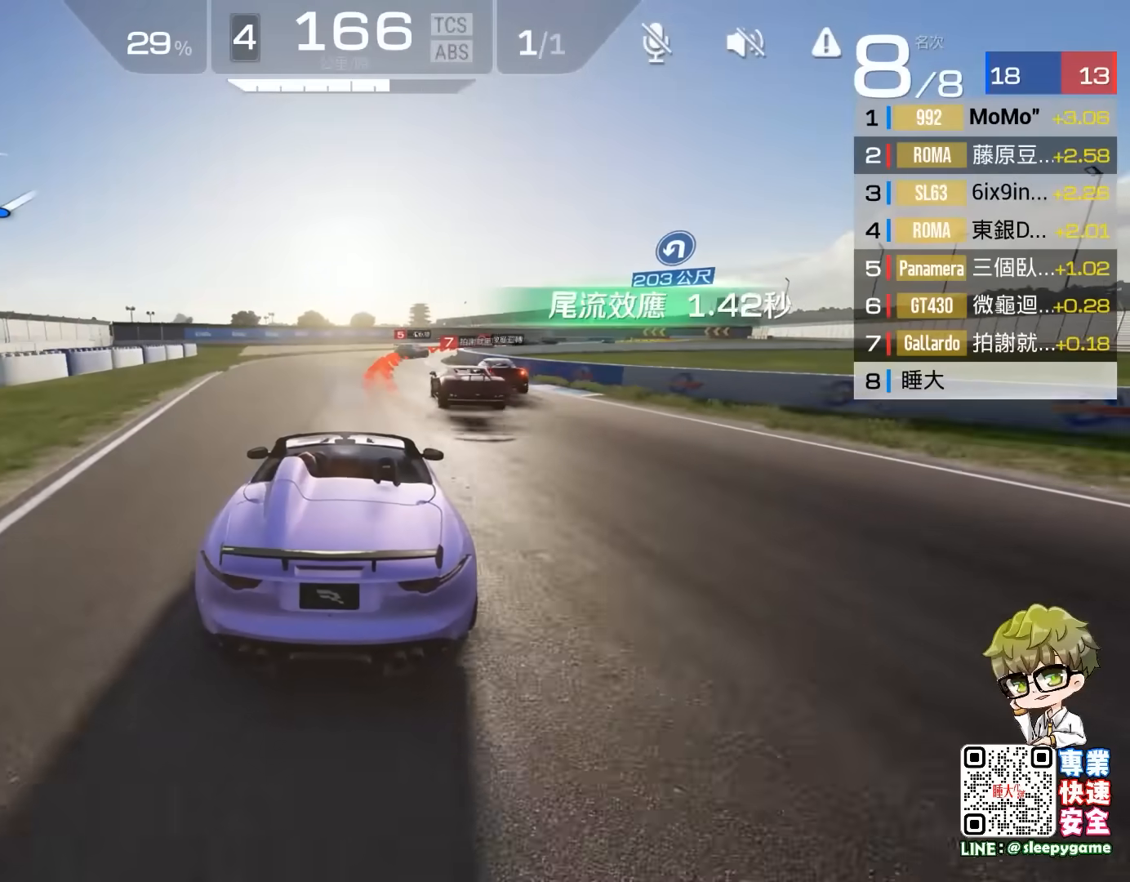
{"buttons": ["R2"], "left_stick": "right", "events": []}
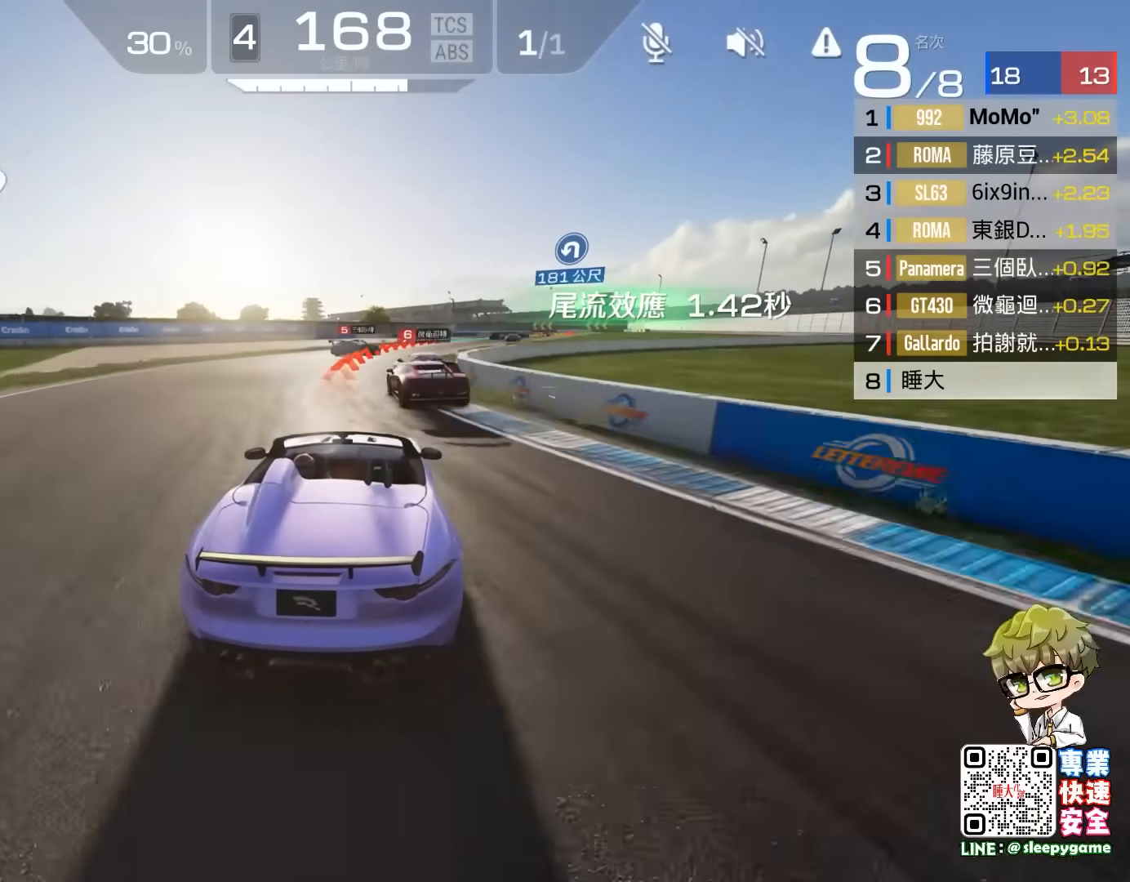
{"buttons": ["R2"], "left_stick": "right", "events": []}
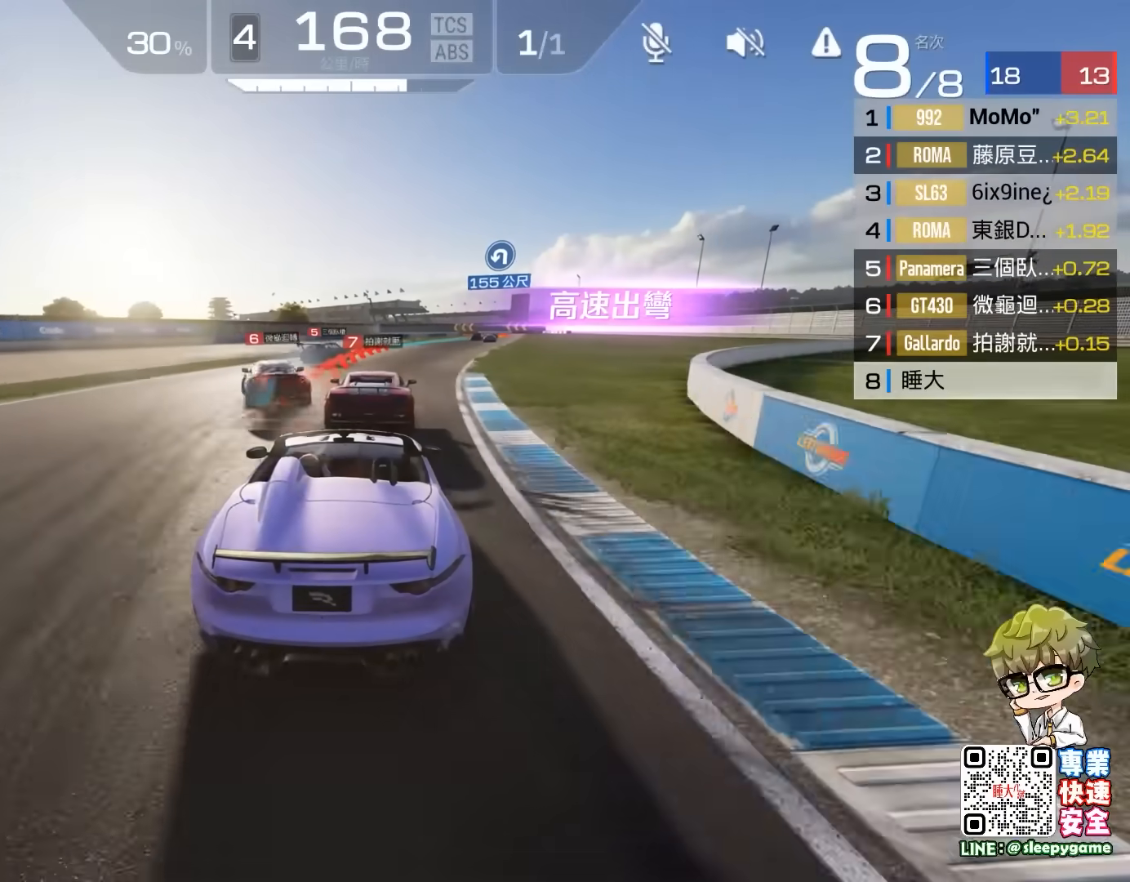
{"buttons": ["R2"], "left_stick": "right", "events": []}
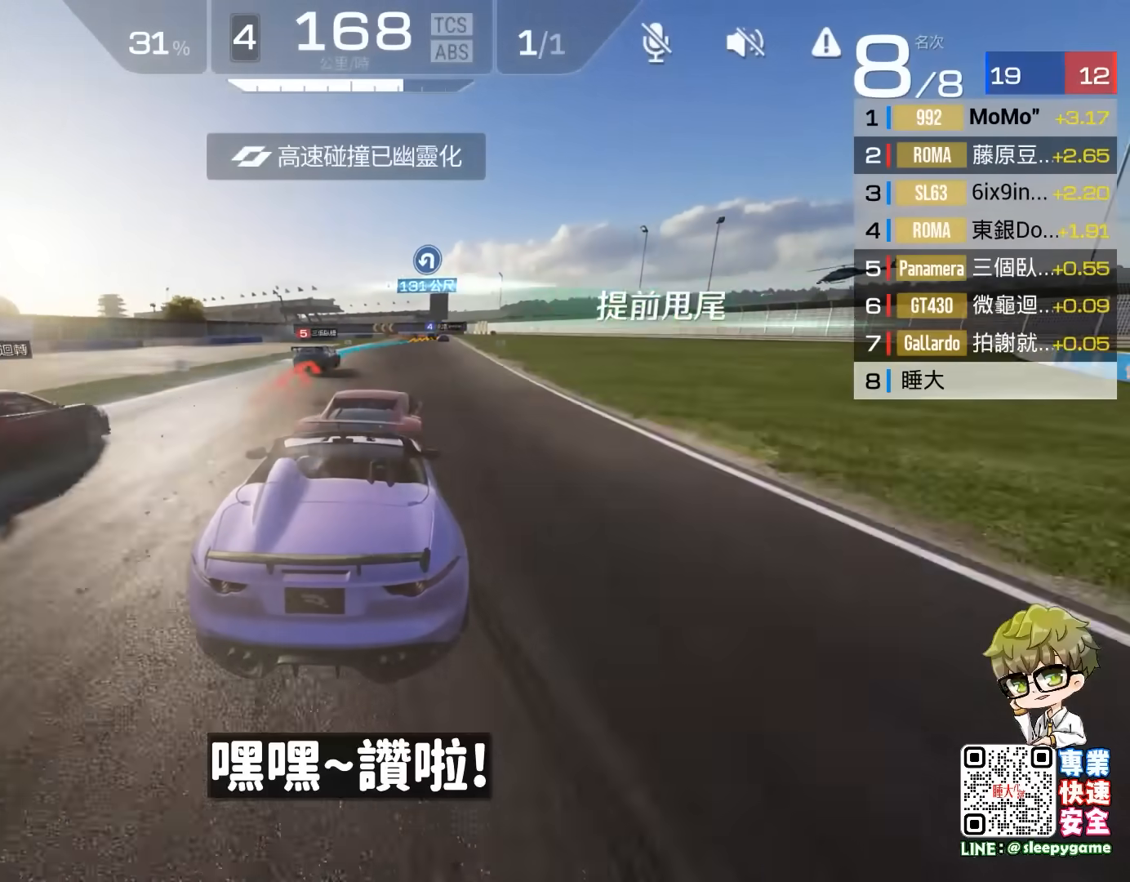
{"buttons": ["R2"], "left_stick": "center", "events": [[17, "left_stick", "center"], [183, "left_stick", "right"], [367, "left_stick", "center"]]}
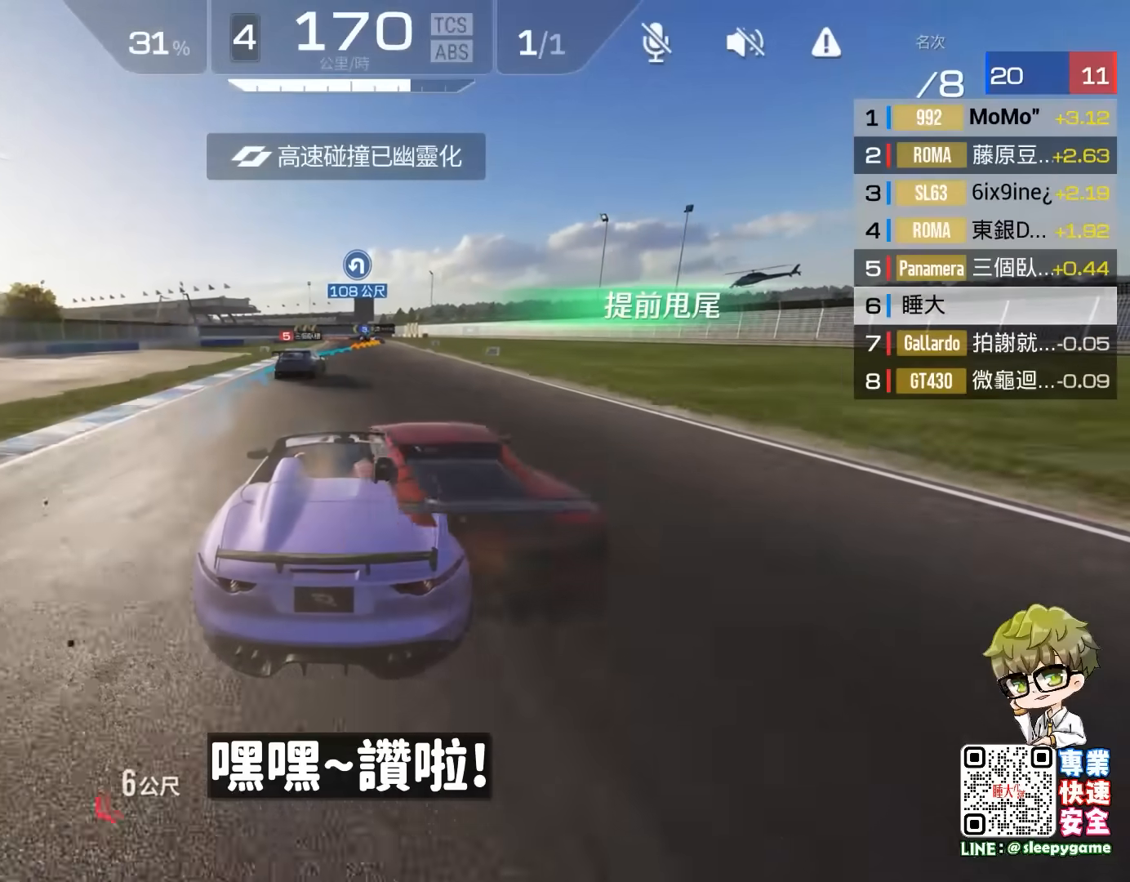
{"buttons": ["R2"], "left_stick": "right", "events": [[150, "left_stick", "right"], [333, "left_stick", "center"], [450, "left_stick", "right"]]}
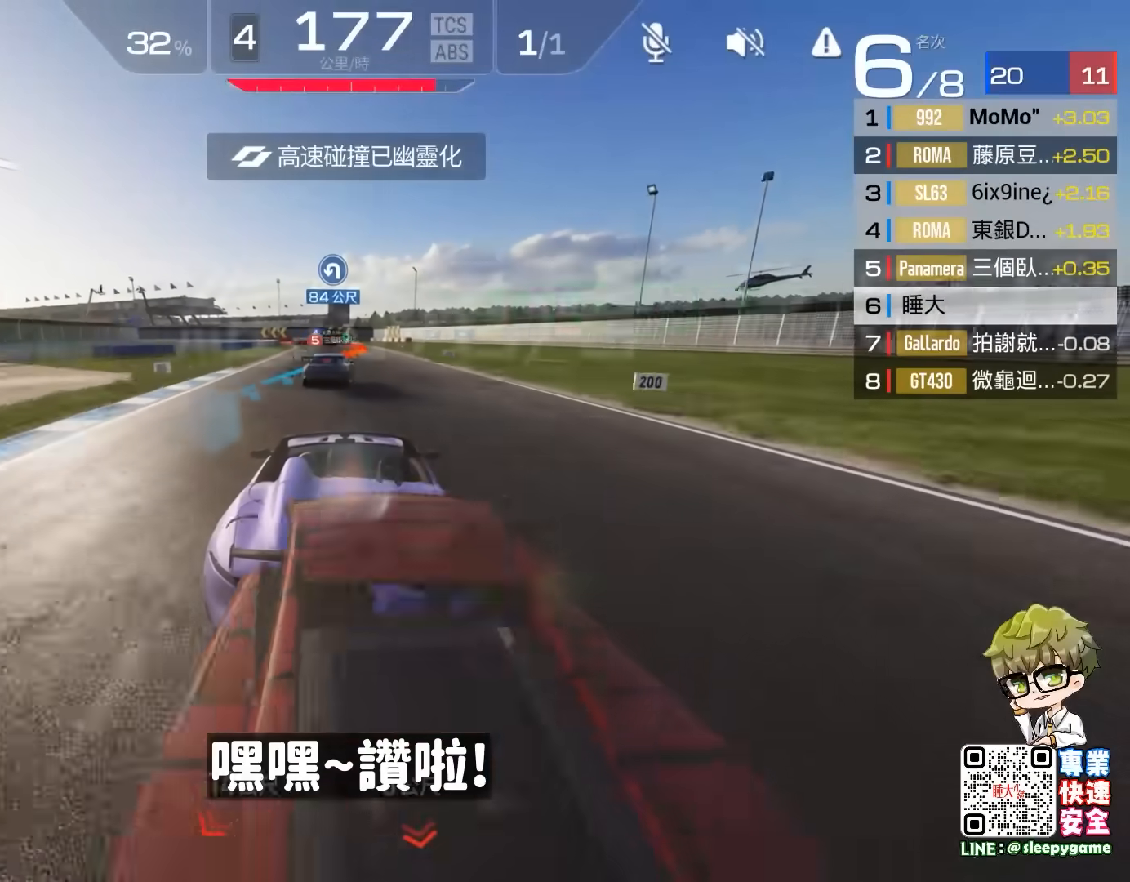
{"buttons": ["R2"], "left_stick": "left", "events": [[200, "left_stick", "center"], [417, "left_stick", "left"]]}
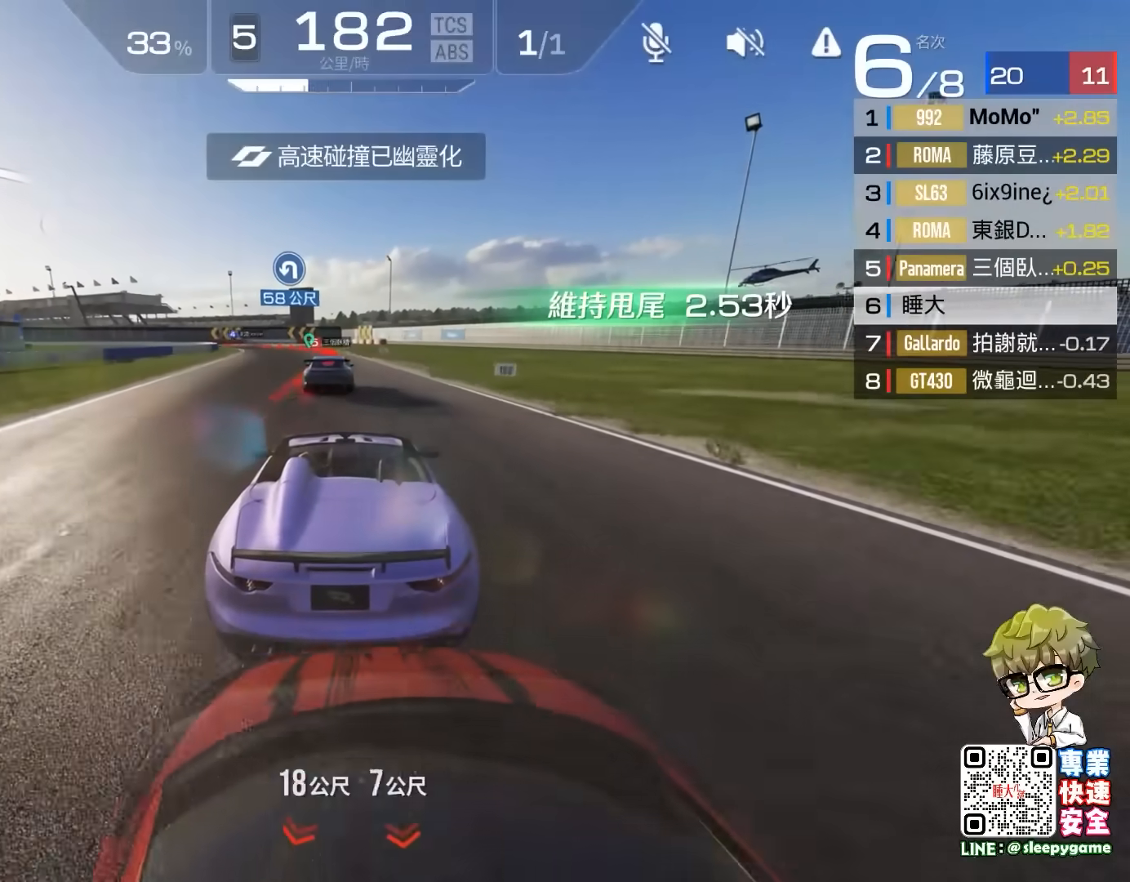
{"buttons": ["R2"], "left_stick": "center", "events": [[17, "left_stick", "center"], [217, "left_stick", "left"], [300, "left_stick", "center"]]}
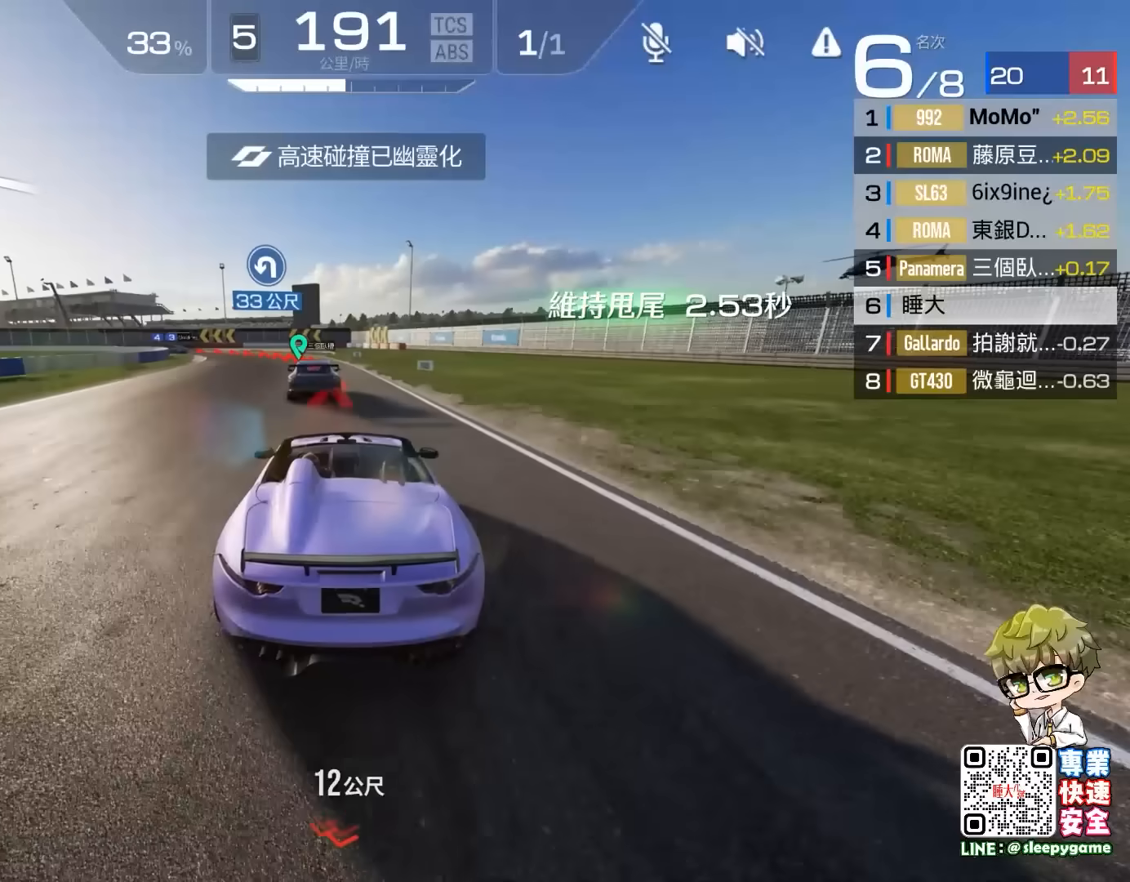
{"buttons": ["R2"], "left_stick": "left", "events": [[17, "left_stick", "left"], [117, "A", "down"], [267, "L3", "down"], [367, "L3", "up"], [433, "A", "up"]]}
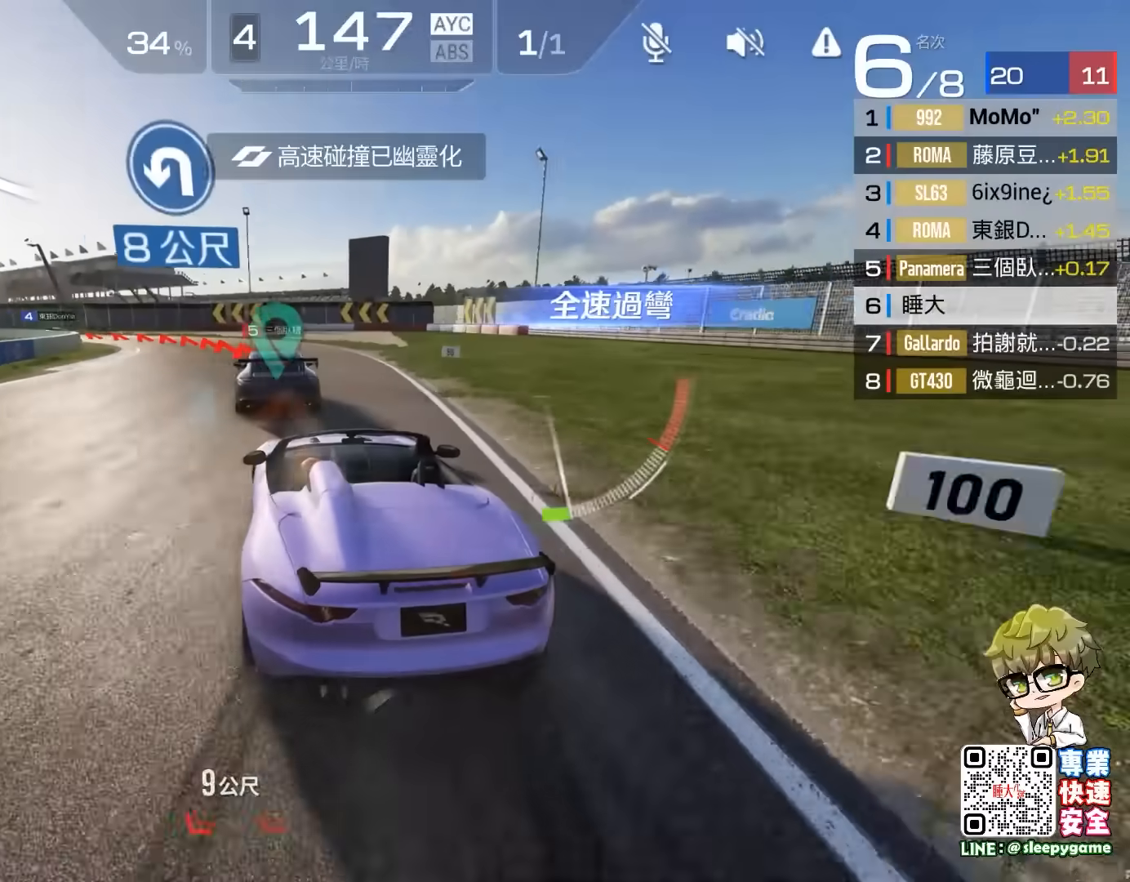
{"buttons": ["R2"], "left_stick": "center", "events": [[33, "A", "down"], [150, "A", "up"], [183, "left_stick", "center"], [217, "A", "down"], [350, "A", "up"], [350, "left_stick", "left"], [467, "left_stick", "center"]]}
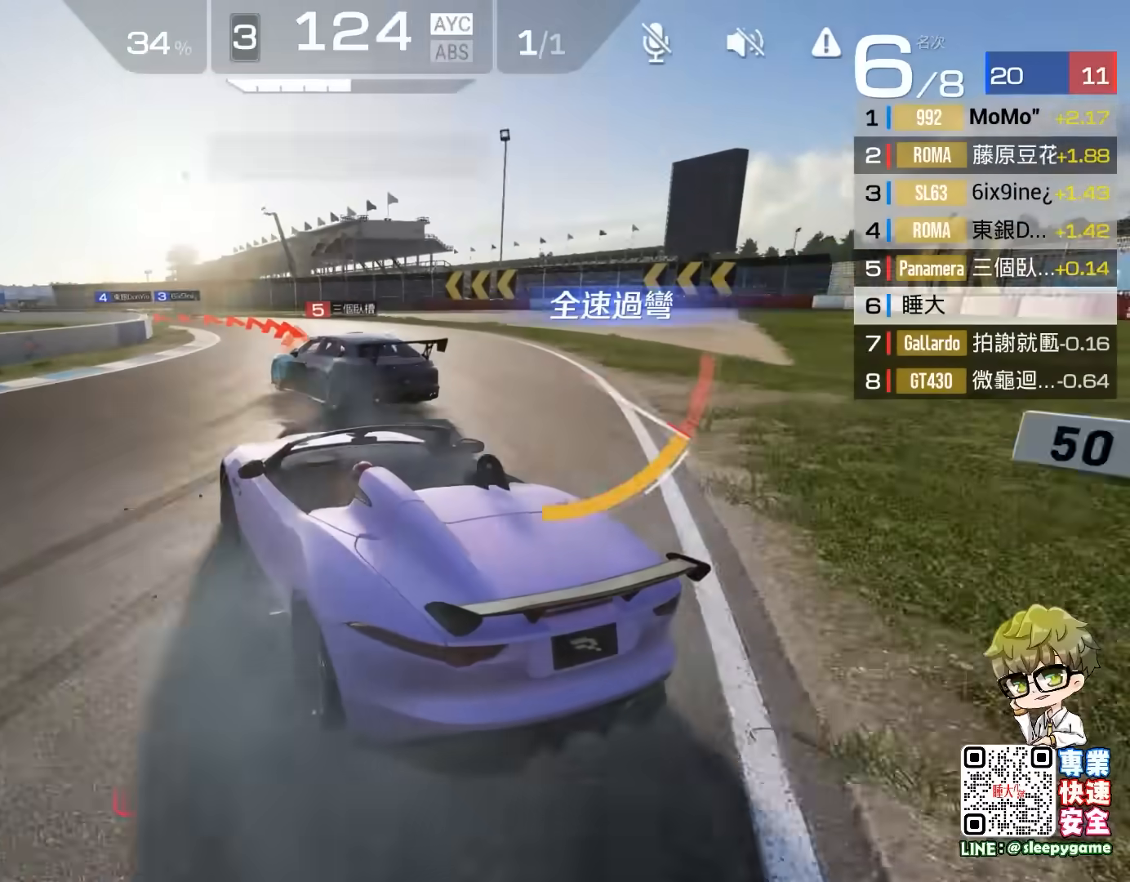
{"buttons": ["R2"], "left_stick": "center", "events": []}
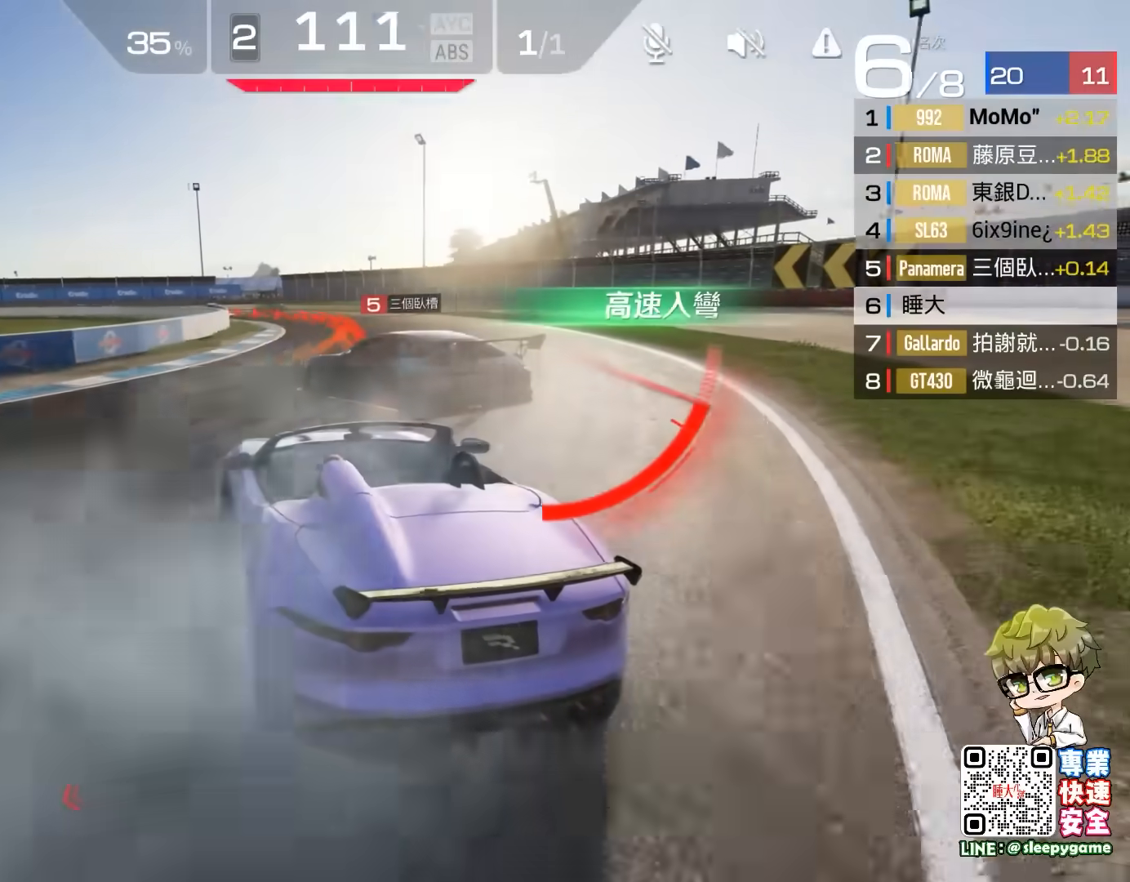
{"buttons": ["R2"], "left_stick": "center", "events": [[117, "left_stick", "left"], [283, "A", "down"], [383, "A", "up"], [400, "left_stick", "center"]]}
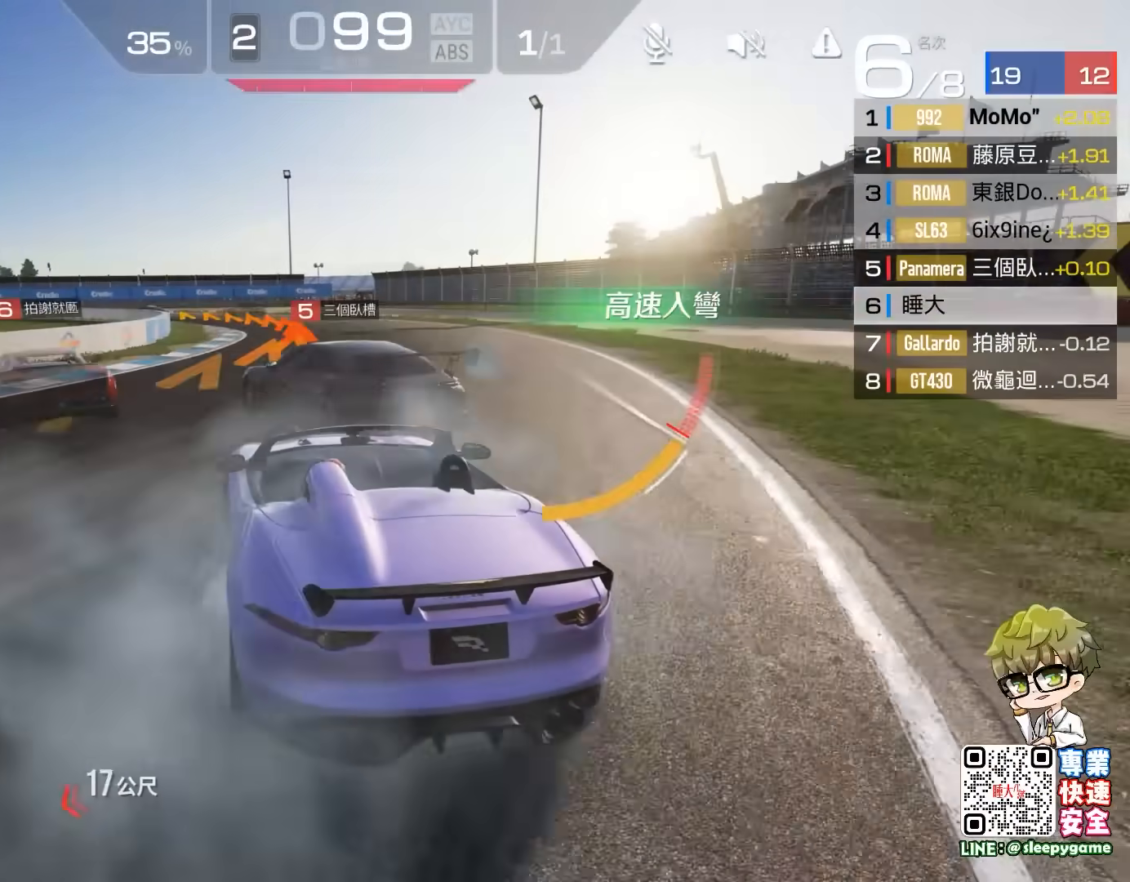
{"buttons": ["R2"], "left_stick": "left", "events": [[133, "left_stick", "left"], [250, "left_stick", "center"], [400, "left_stick", "left"]]}
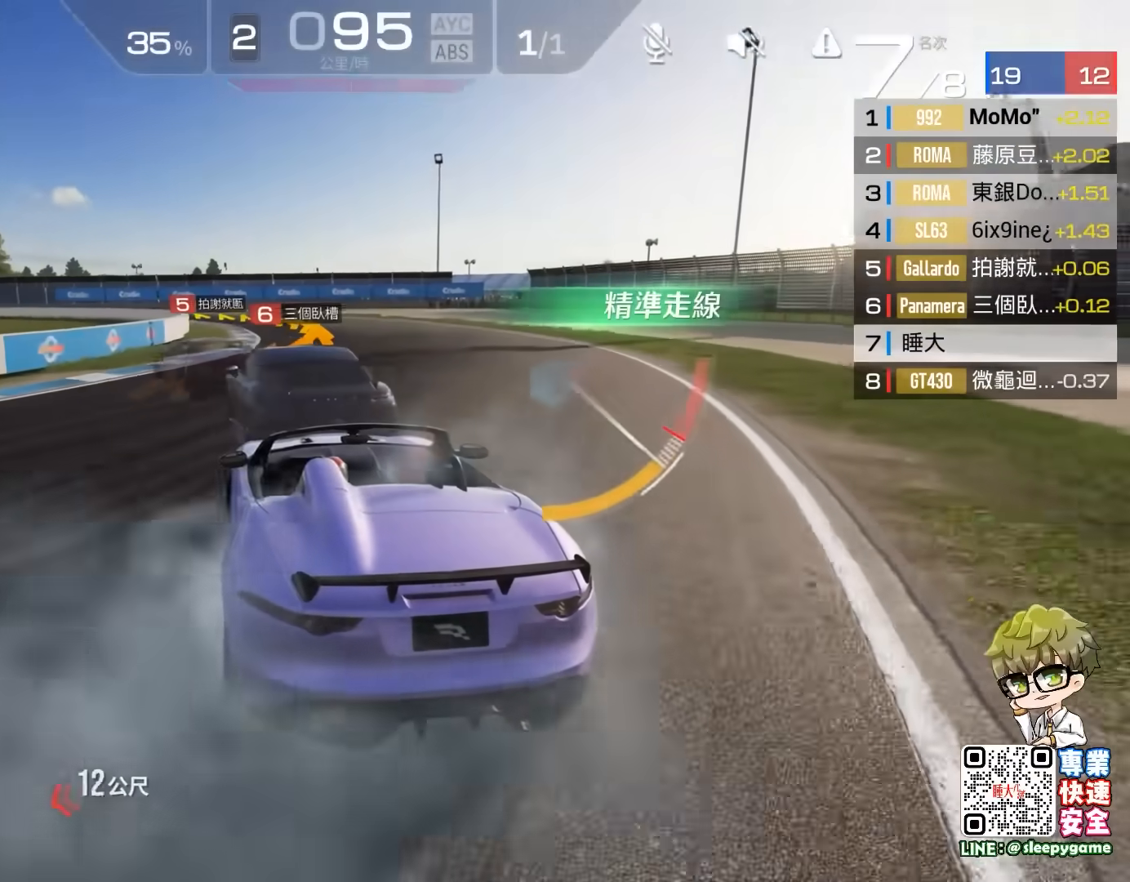
{"buttons": ["R2"], "left_stick": "center", "events": [[33, "left_stick", "center"], [400, "left_stick", "left"], [467, "left_stick", "center"]]}
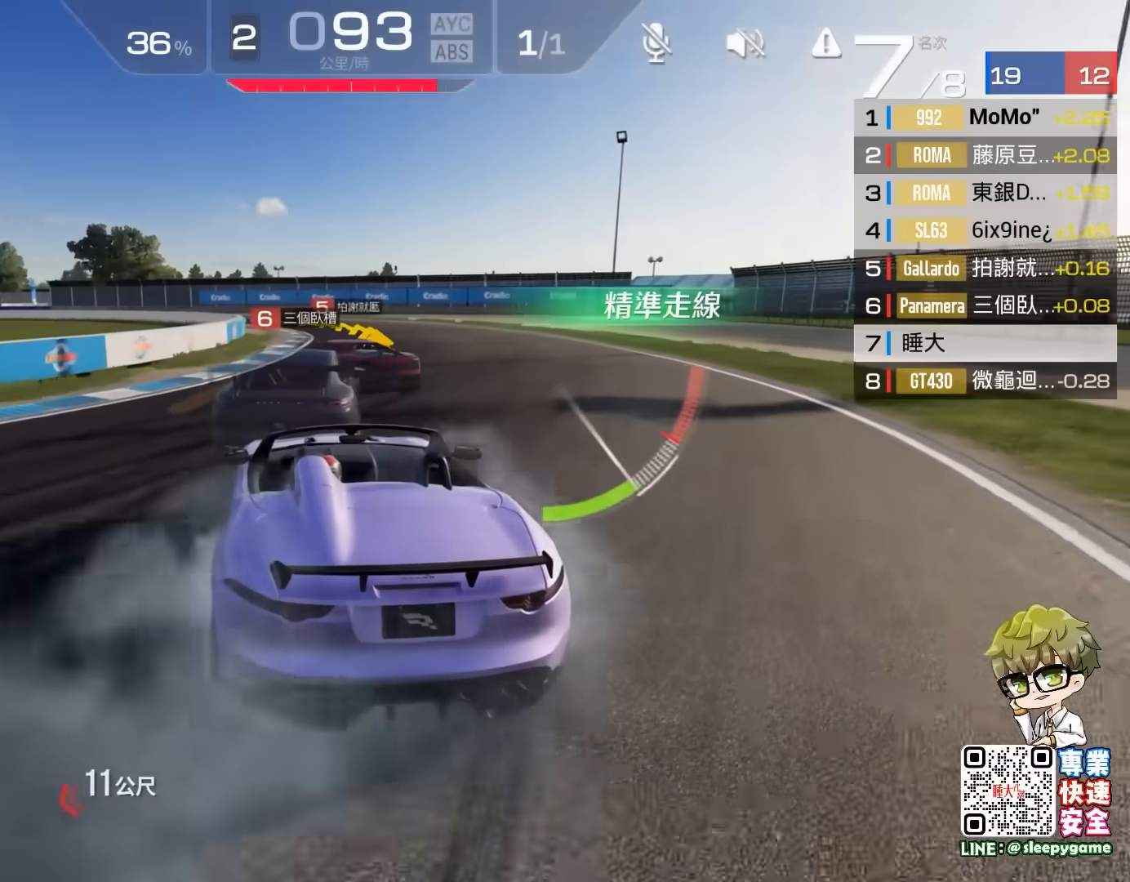
{"buttons": ["R2"], "left_stick": "center", "events": []}